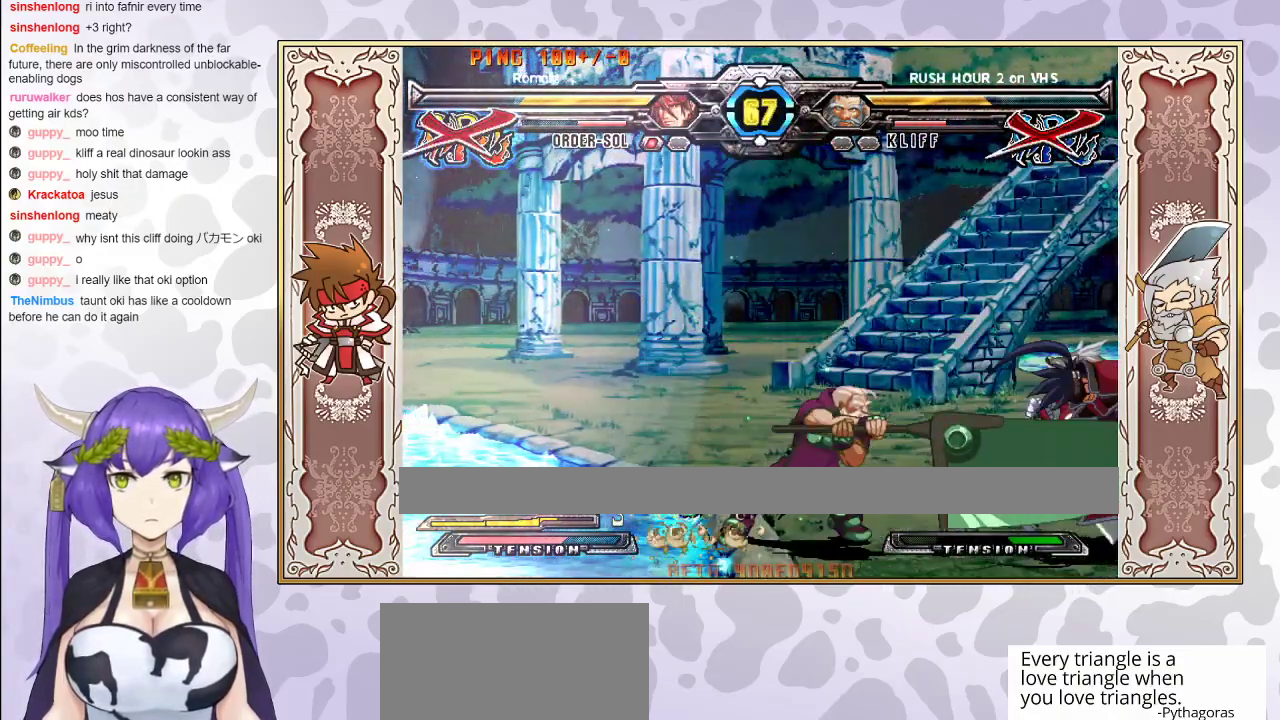
Gameplay with a controller (arcade stick); each line is a JSON object with the inputs held at the frame after it. "events" lists button and stick changes between this image and that frame as [ms after this image, input, new state], when the widget could be followed in between. Not read: L3 R3 left_stick other_buttons.
{"buttons": [], "events": []}
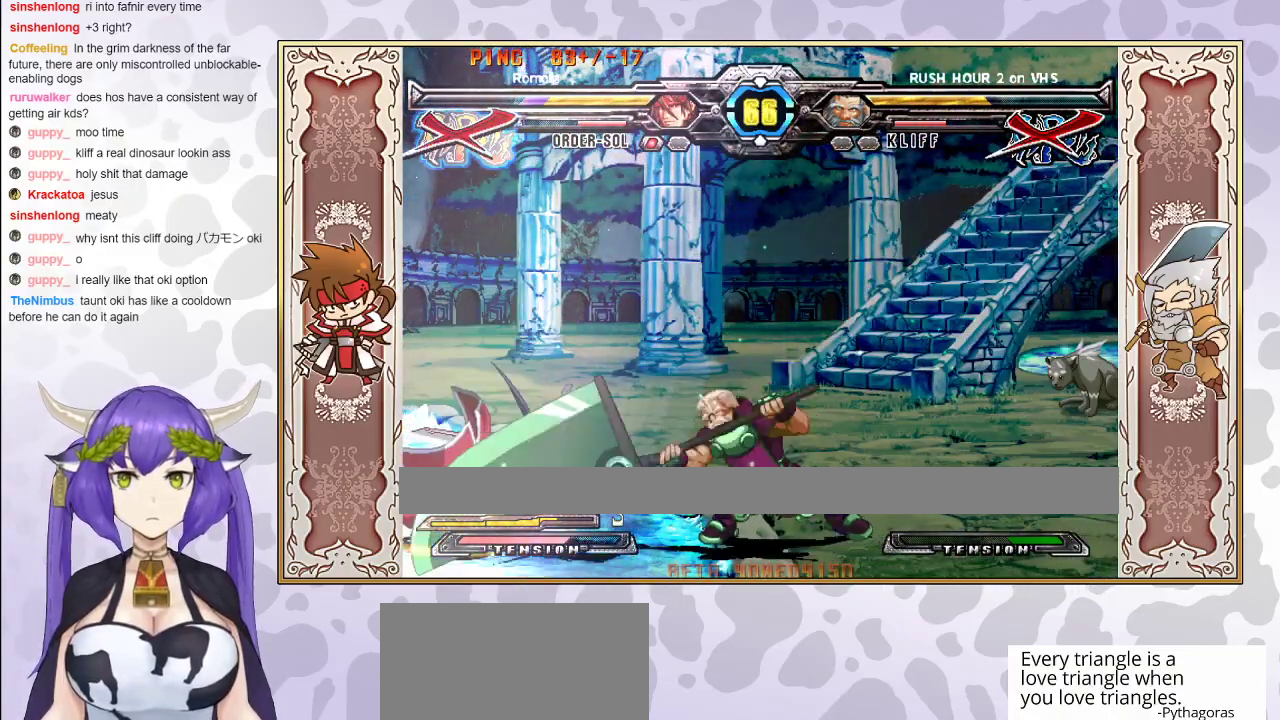
{"buttons": [], "events": []}
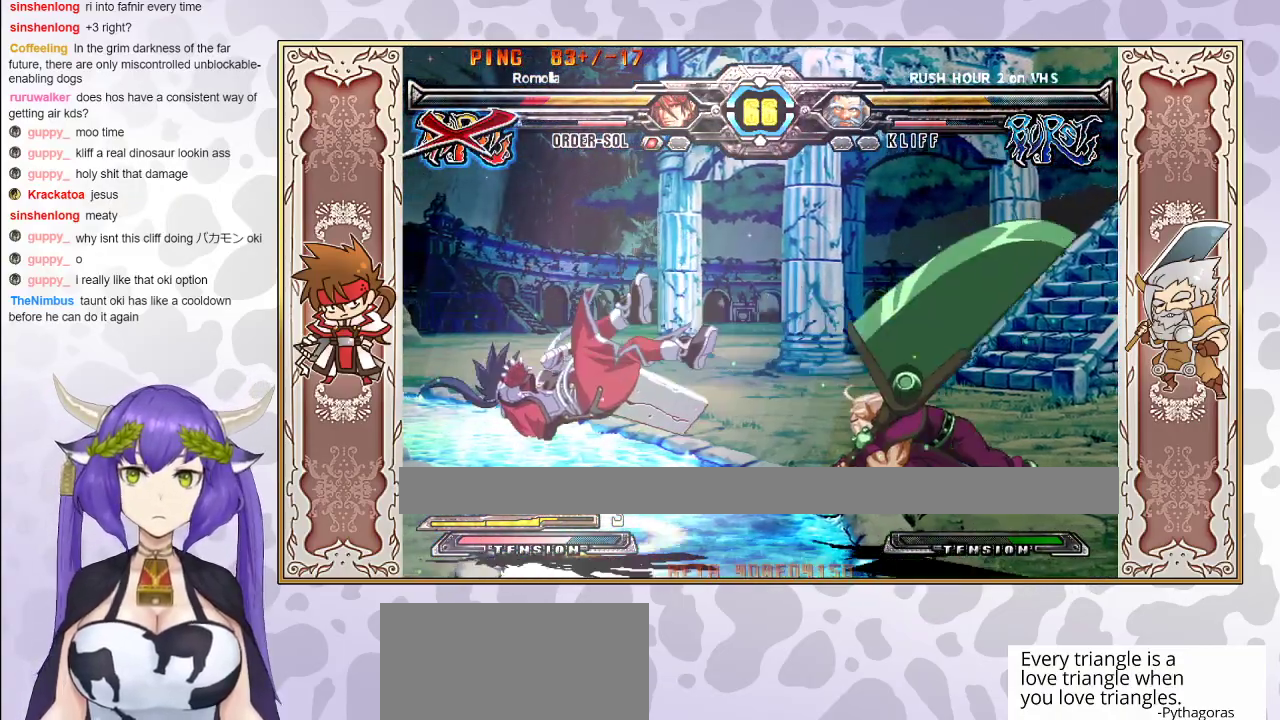
{"buttons": [], "events": []}
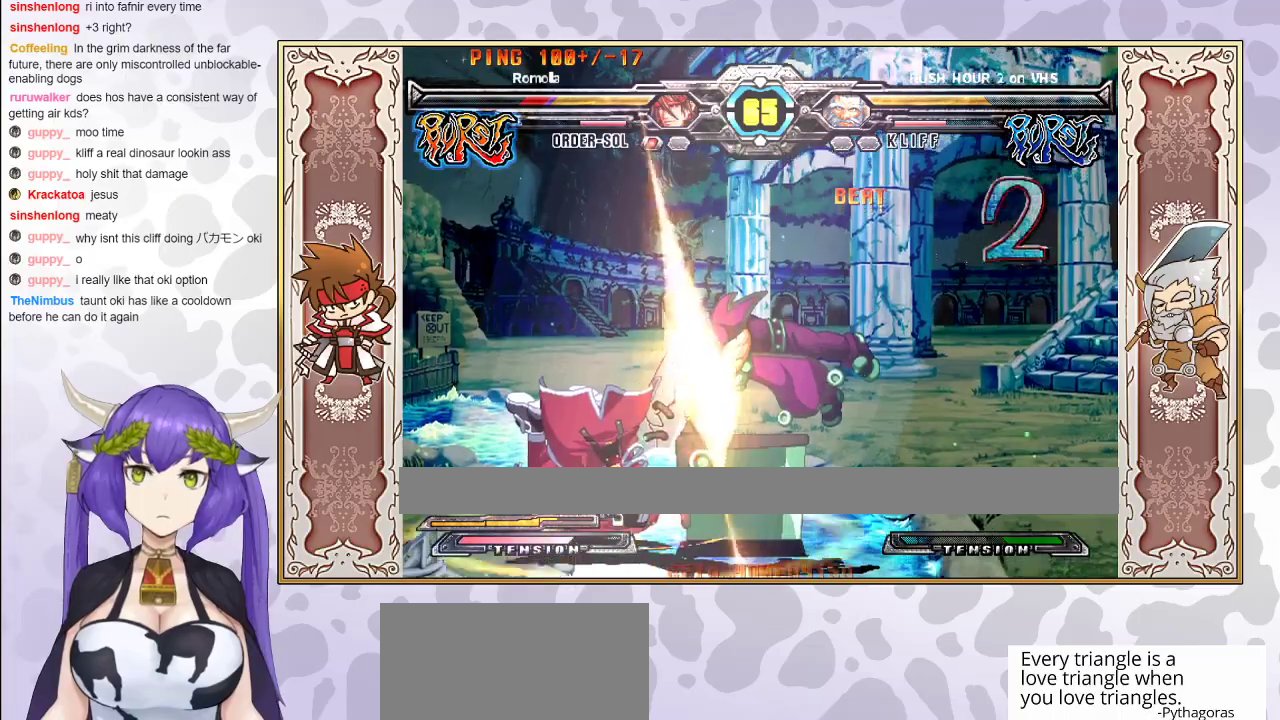
{"buttons": ["CROSS"], "events": [[183, "CROSS", "down"], [283, "CROSS", "up"], [350, "CROSS", "down"], [417, "CROSS", "up"], [483, "CROSS", "down"]]}
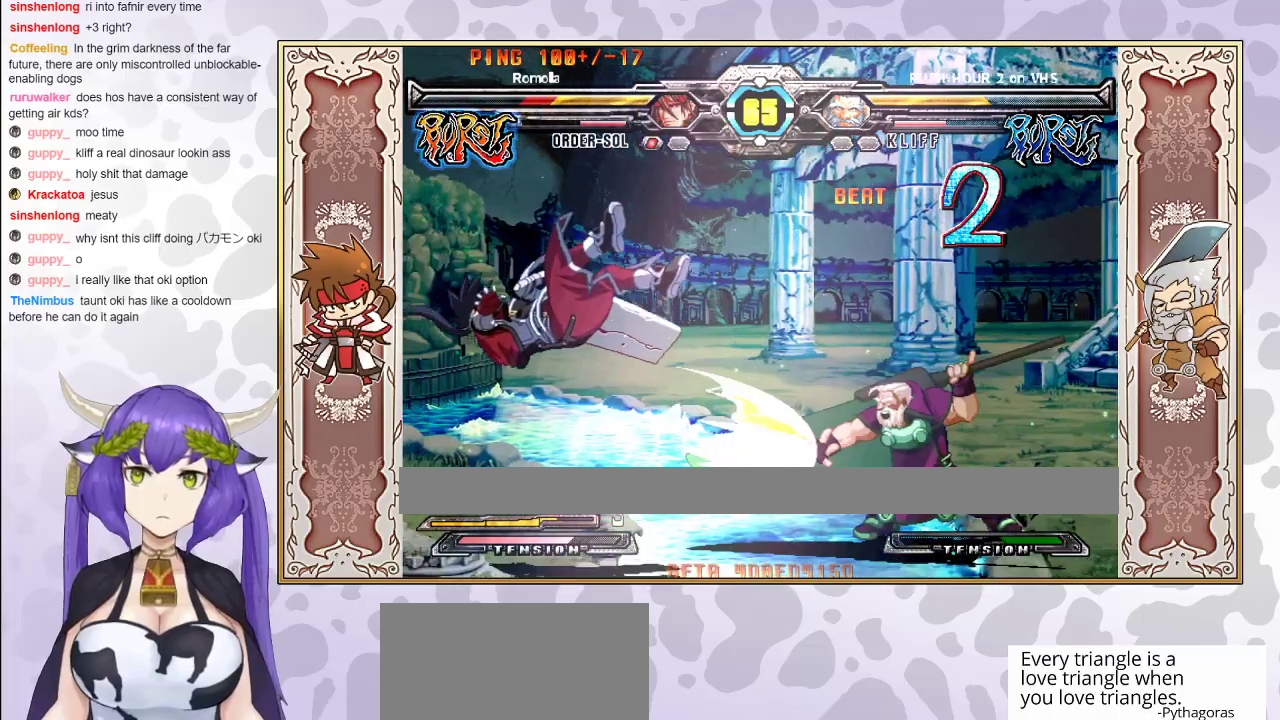
{"buttons": [], "events": [[67, "CROSS", "up"], [133, "CROSS", "down"], [233, "CROSS", "up"], [333, "CROSS", "down"], [400, "CROSS", "up"]]}
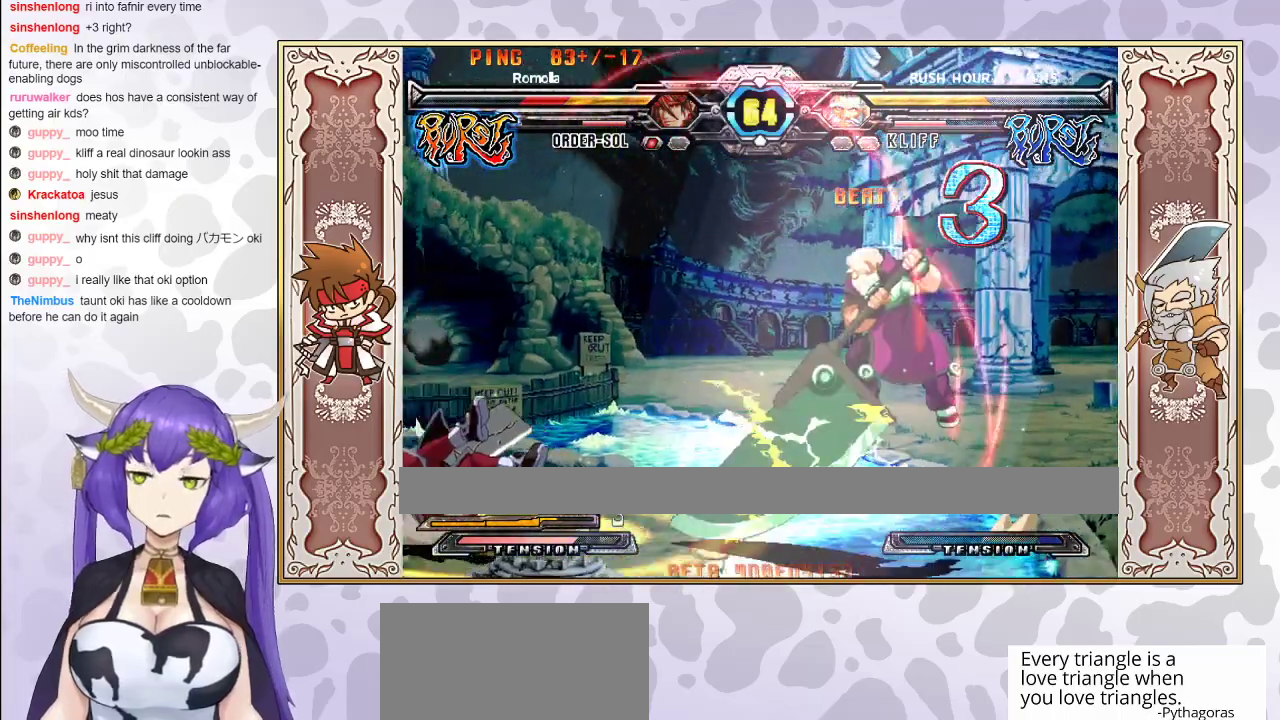
{"buttons": ["CROSS"], "events": [[150, "CROSS", "down"], [233, "CROSS", "up"], [300, "CROSS", "down"], [383, "CROSS", "up"], [467, "CROSS", "down"]]}
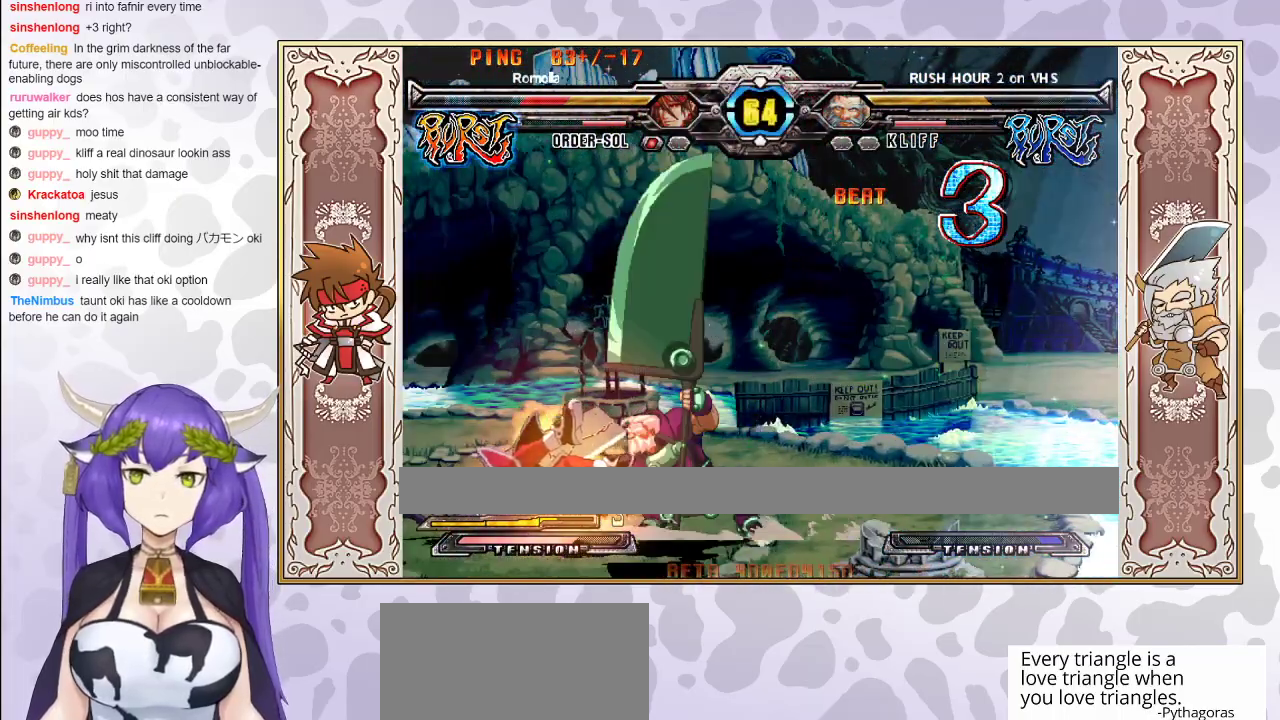
{"buttons": [], "events": [[67, "CROSS", "up"], [150, "CROSS", "down"], [183, "CROSS", "up"]]}
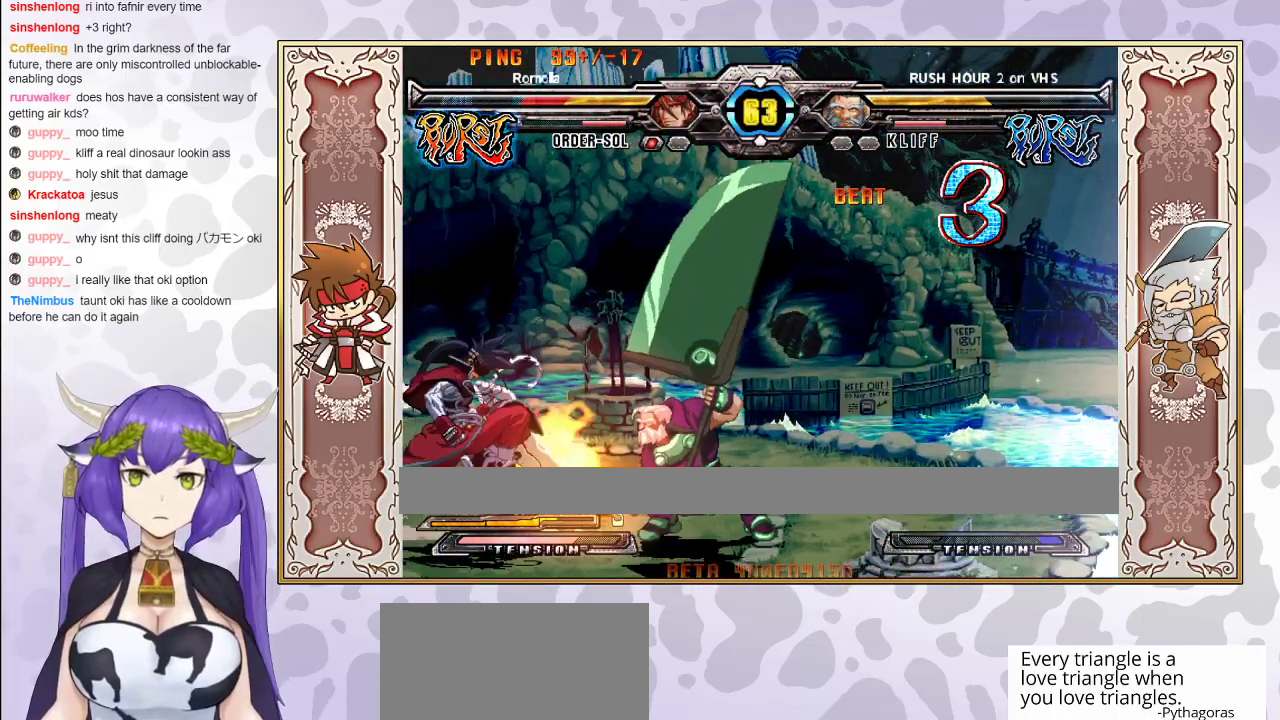
{"buttons": [], "events": []}
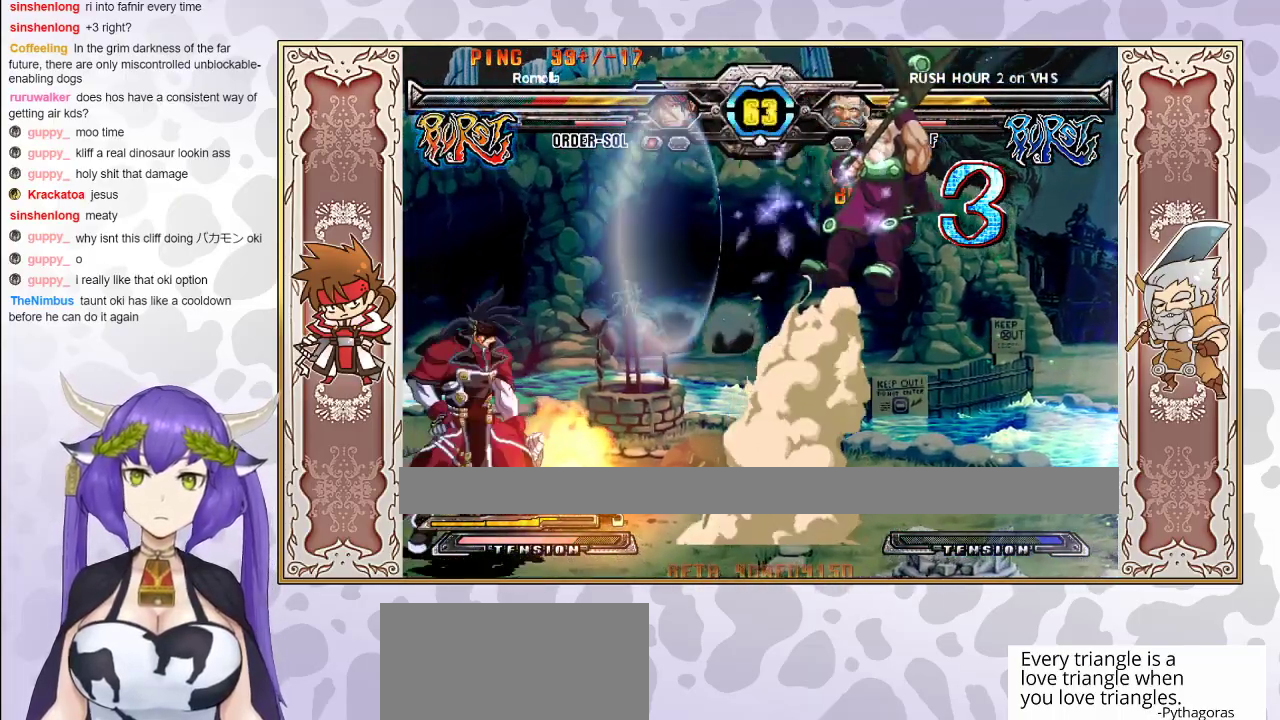
{"buttons": [], "events": []}
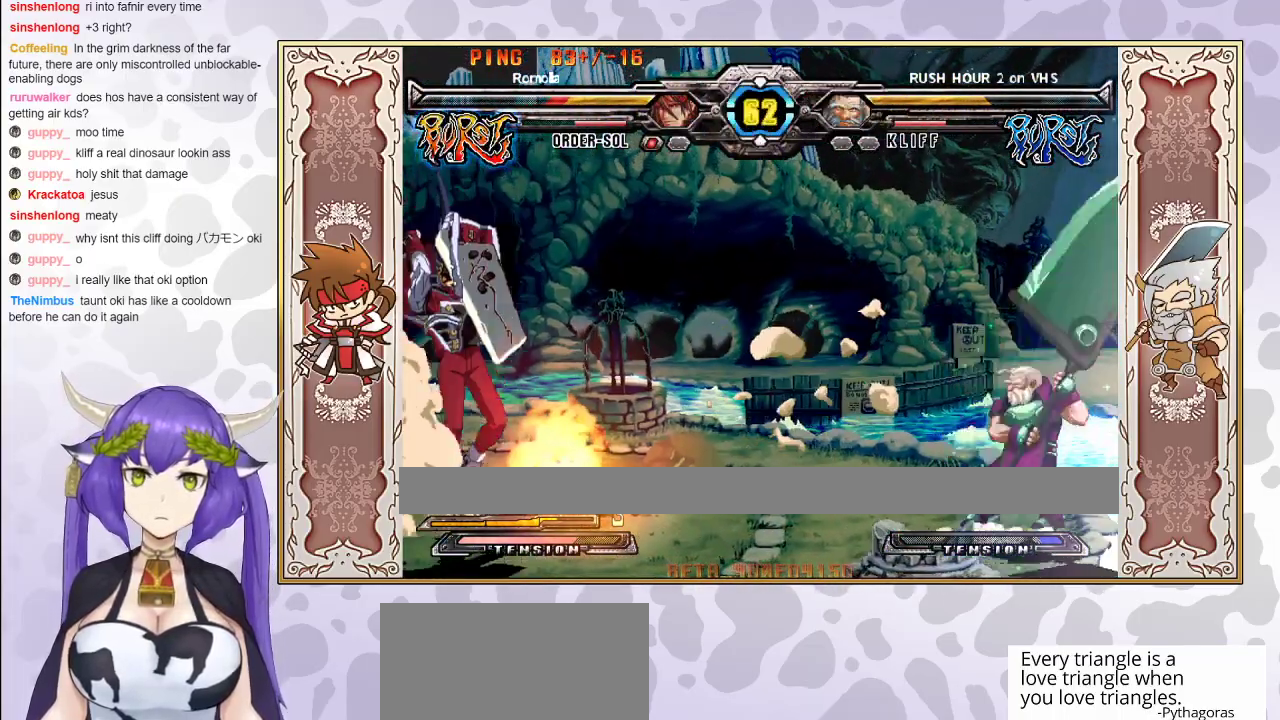
{"buttons": [], "events": []}
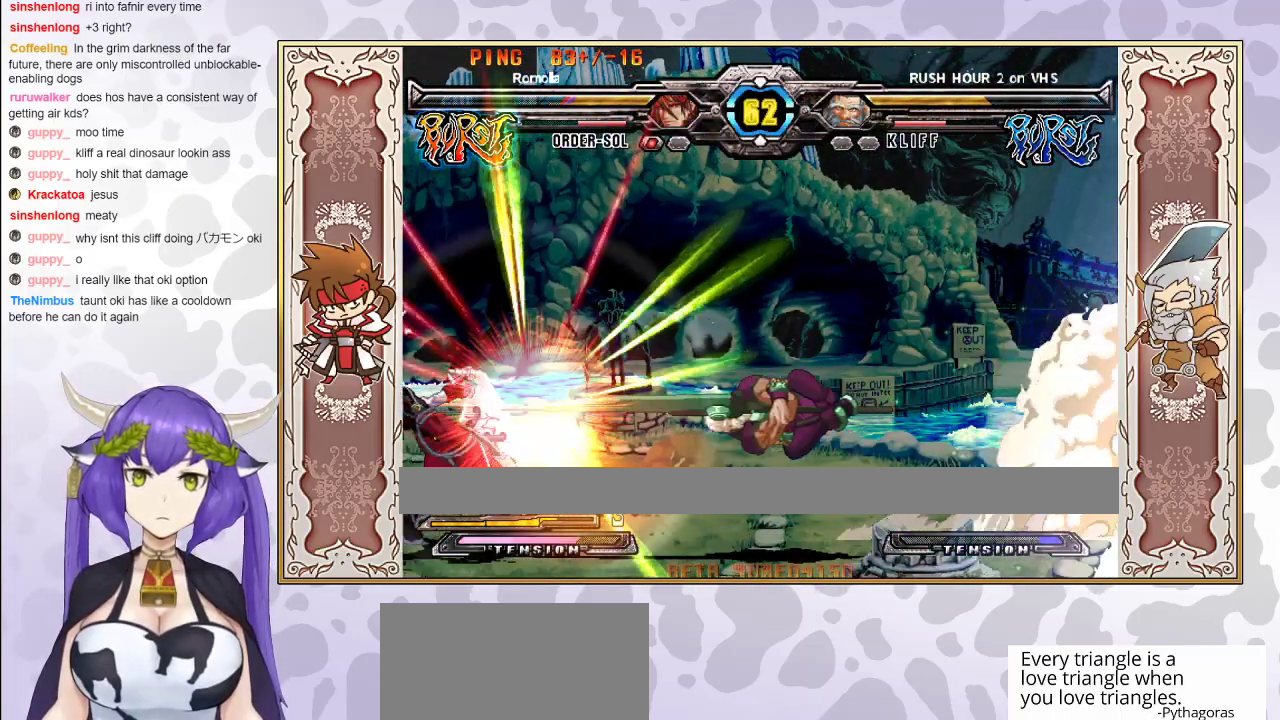
{"buttons": [], "events": []}
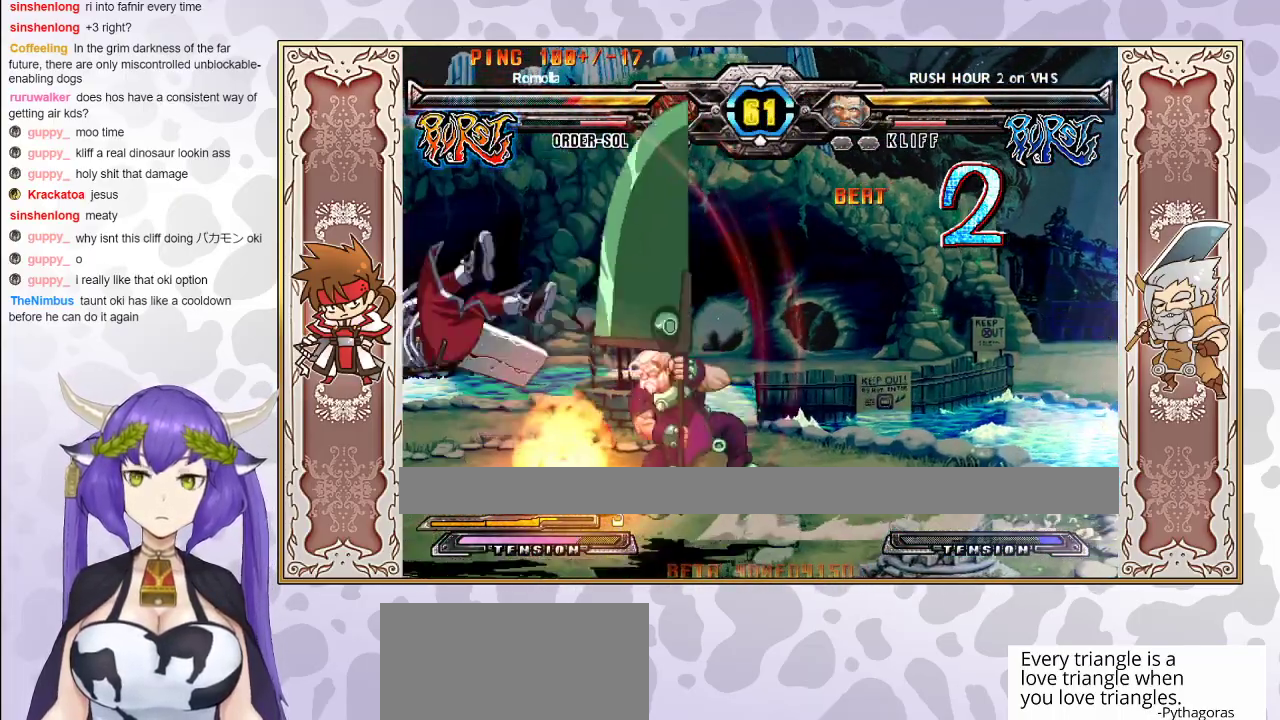
{"buttons": [], "events": []}
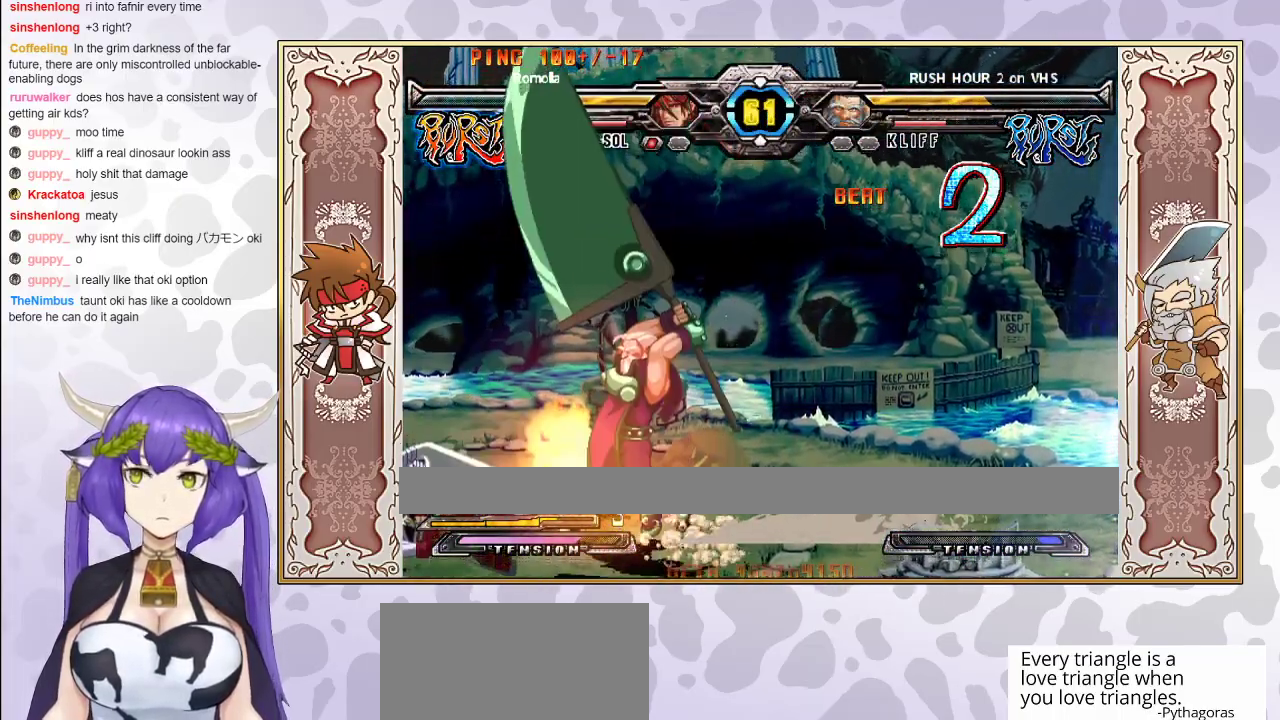
{"buttons": [], "events": [[350, "CROSS", "down"], [417, "CROSS", "up"]]}
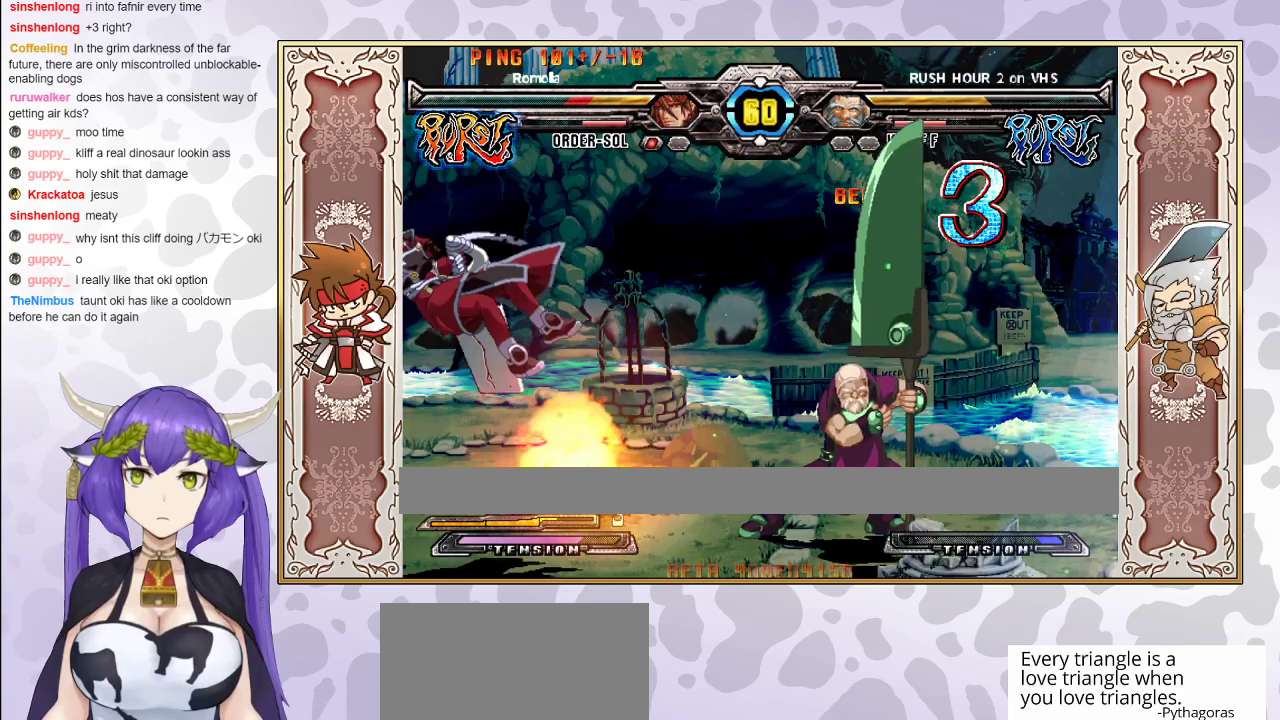
{"buttons": [], "events": [[67, "CROSS", "down"], [167, "CROSS", "up"], [233, "CROSS", "down"], [317, "CROSS", "up"], [417, "CROSS", "down"], [500, "CROSS", "up"]]}
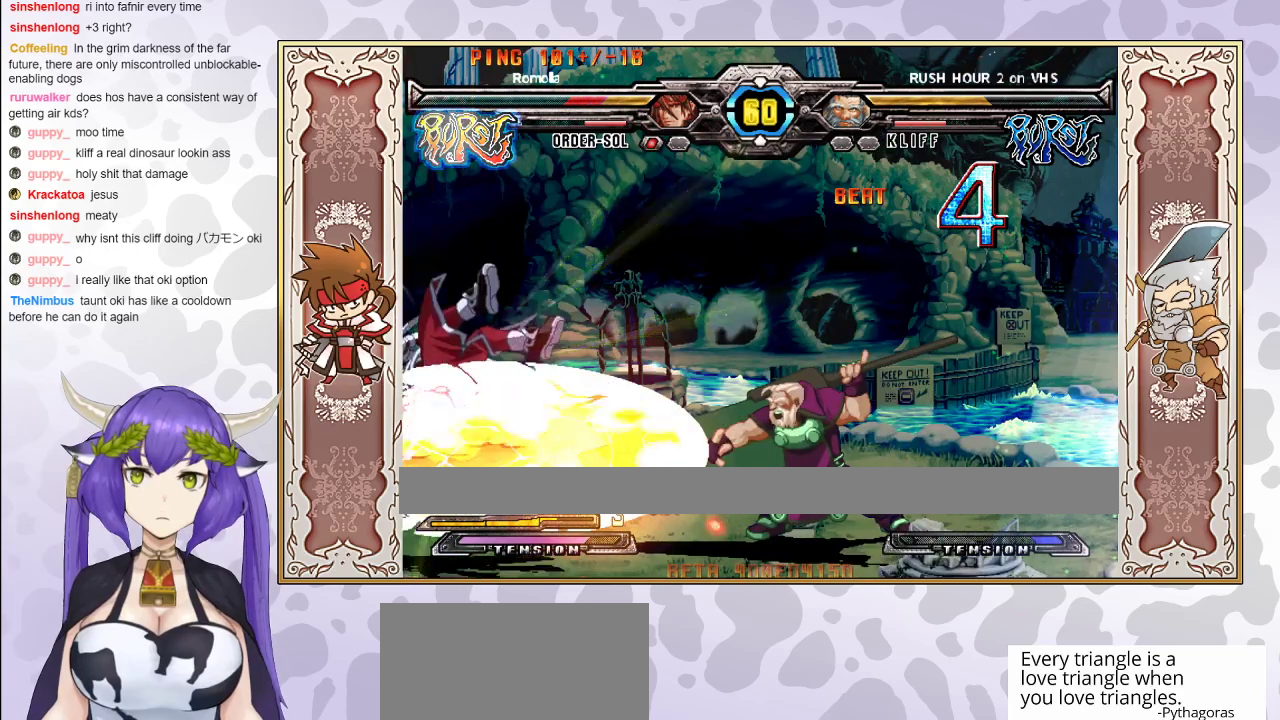
{"buttons": [], "events": [[117, "CROSS", "down"], [183, "CROSS", "up"], [283, "CROSS", "down"], [317, "CROSS", "up"]]}
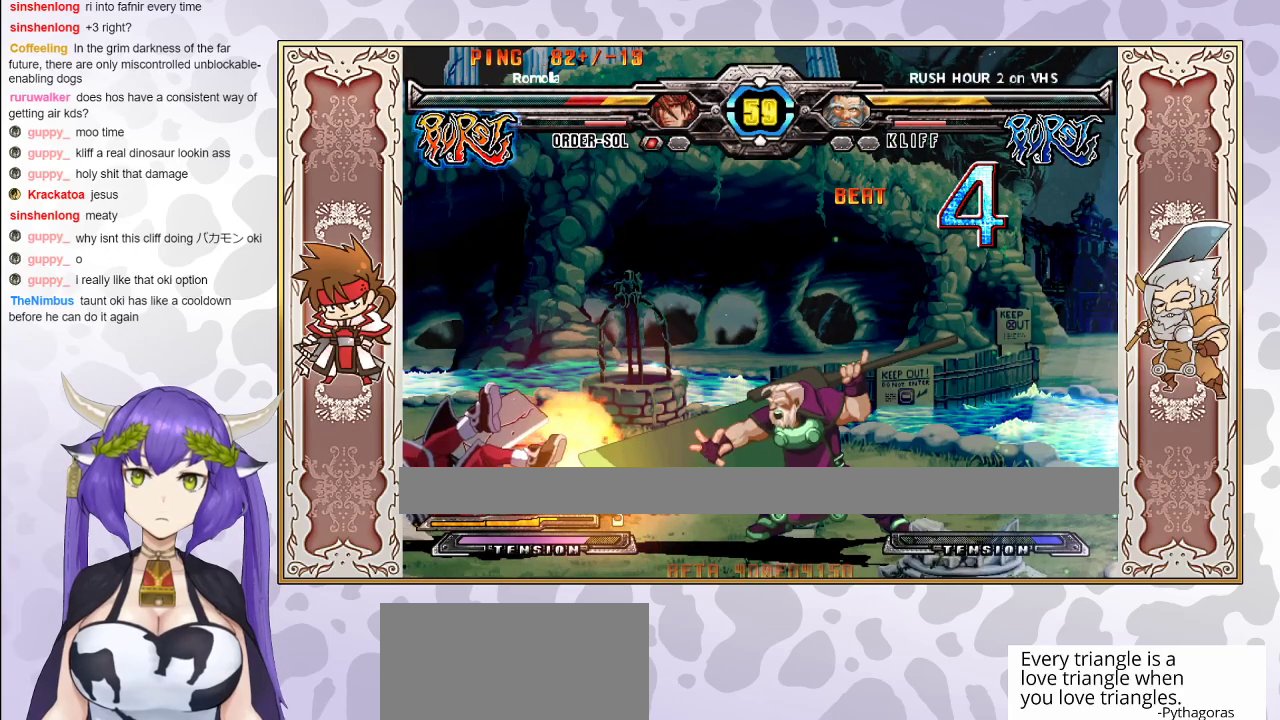
{"buttons": [], "events": []}
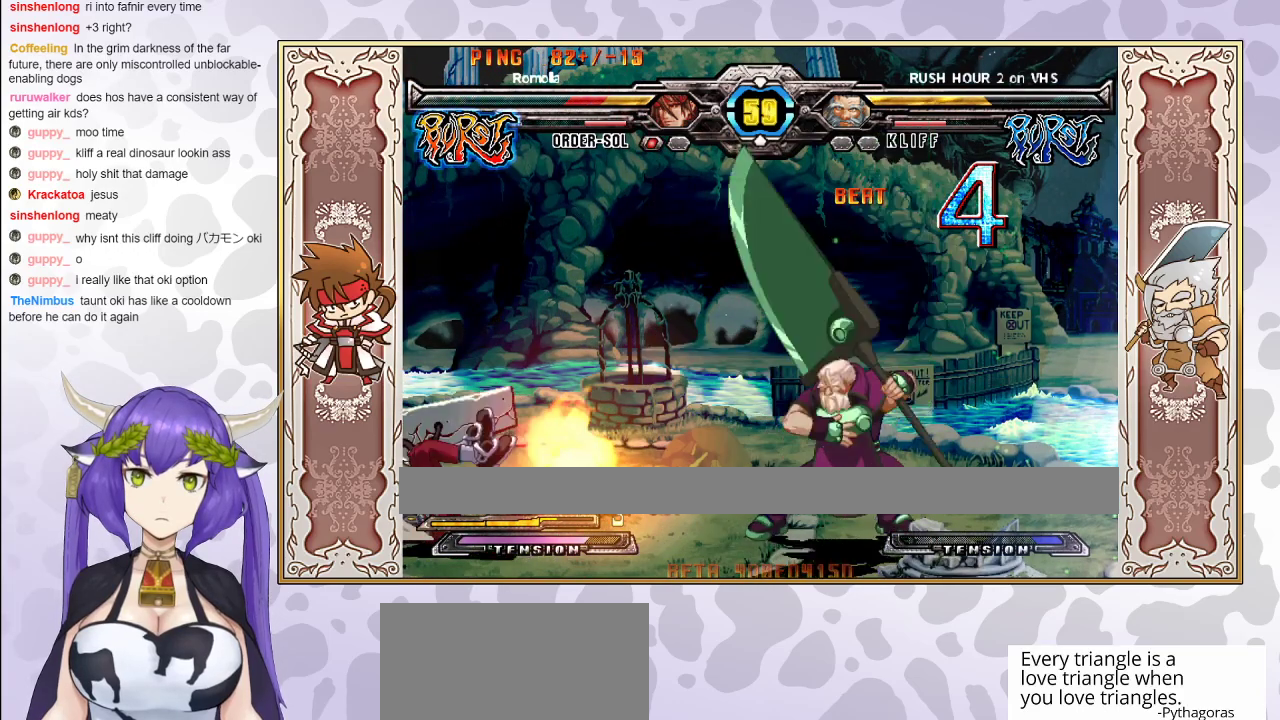
{"buttons": [], "events": []}
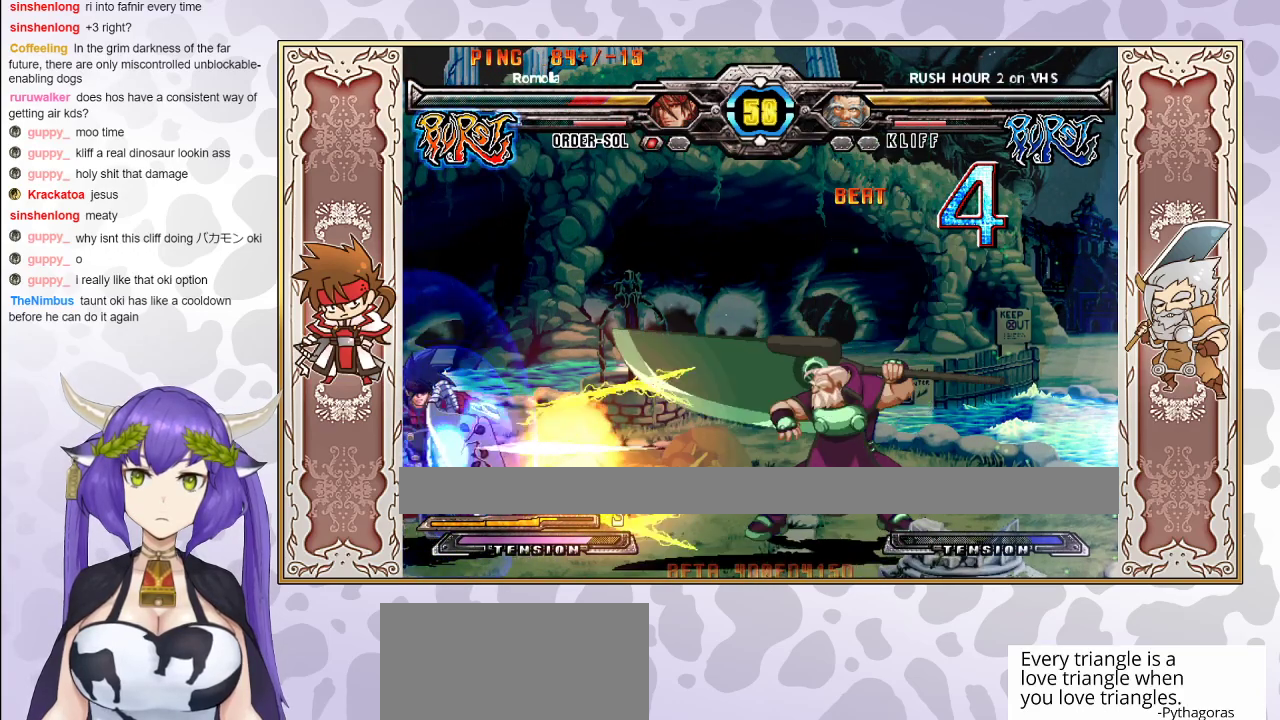
{"buttons": [], "events": []}
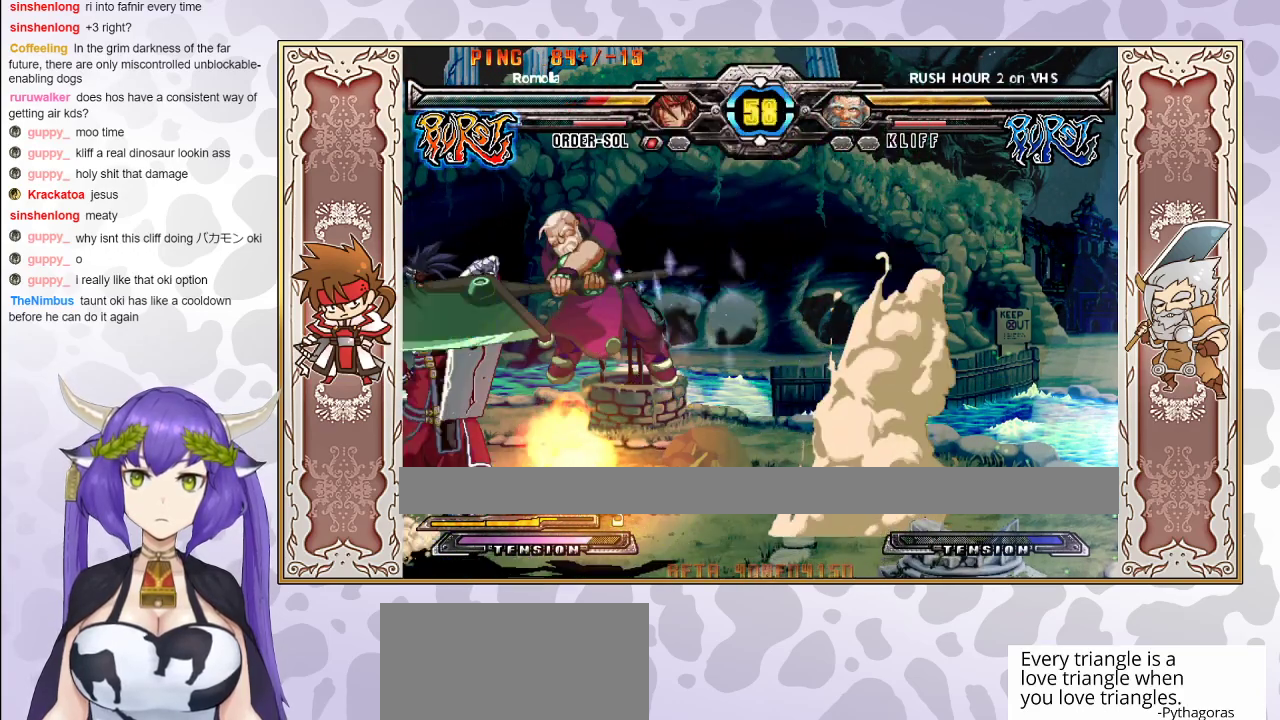
{"buttons": [], "events": []}
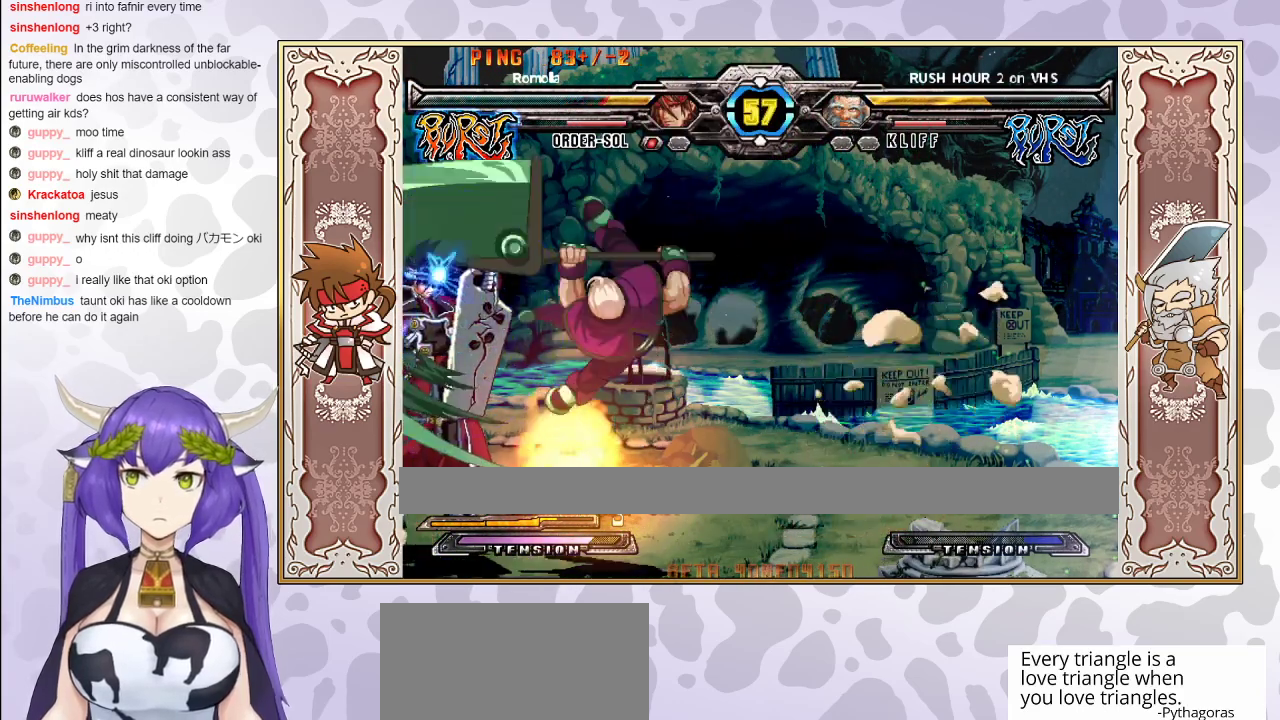
{"buttons": [], "events": []}
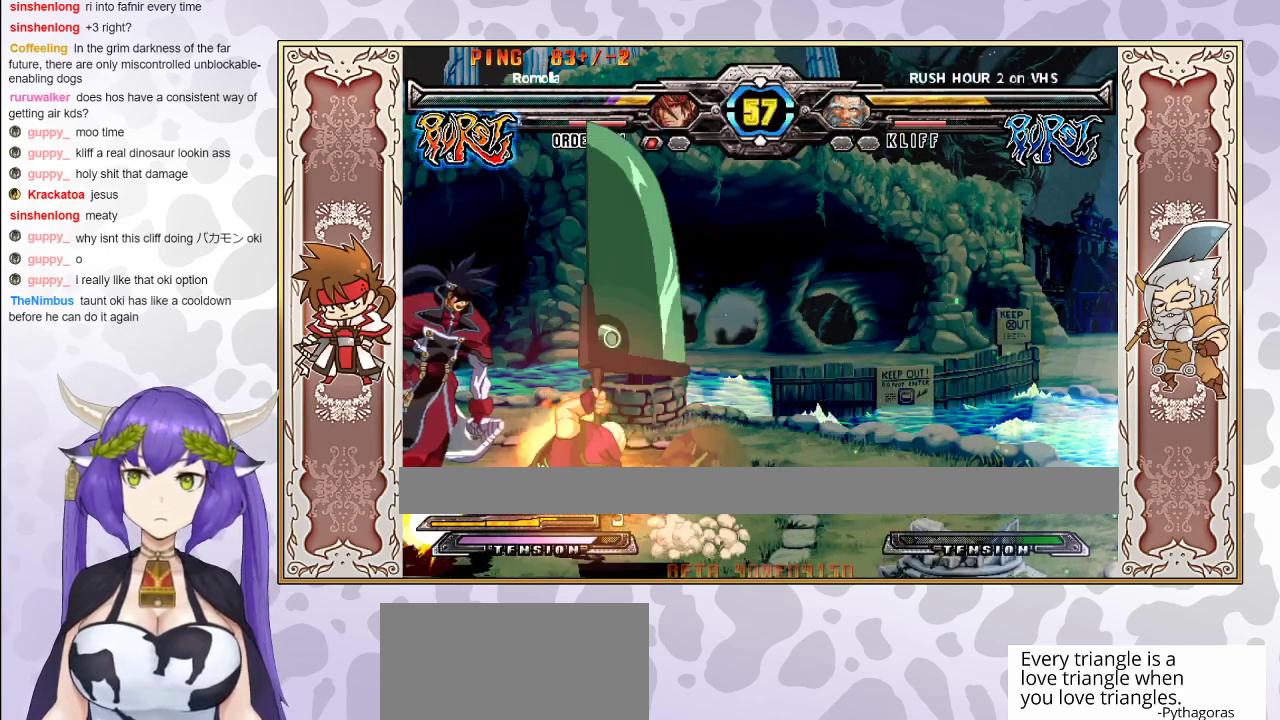
{"buttons": [], "events": []}
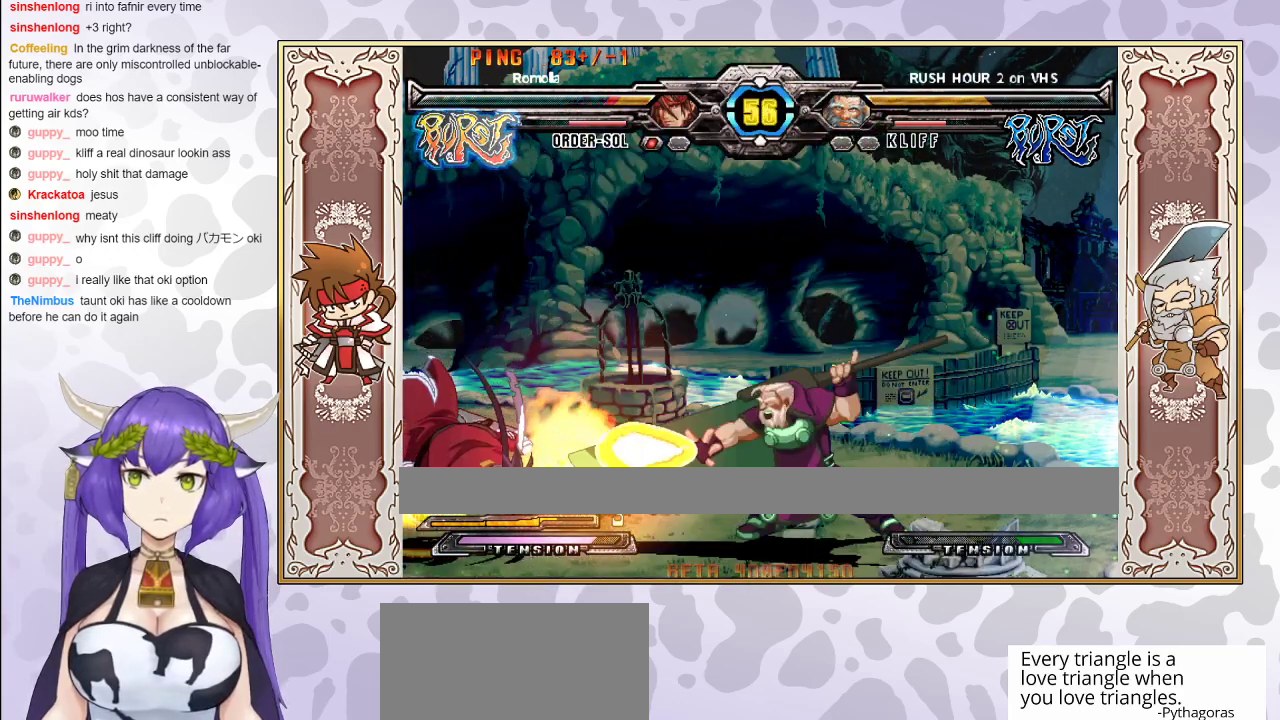
{"buttons": [], "events": [[17, "CROSS", "down"], [33, "TRIANGLE", "down"], [67, "TRIANGLE", "up"], [83, "CROSS", "up"], [150, "CROSS", "down"], [150, "TRIANGLE", "down"], [233, "CROSS", "up"], [300, "CROSS", "down"], [350, "CROSS", "up"], [367, "TRIANGLE", "up"], [400, "TRIANGLE", "down"], [417, "CROSS", "down"], [467, "CROSS", "up"], [483, "TRIANGLE", "up"]]}
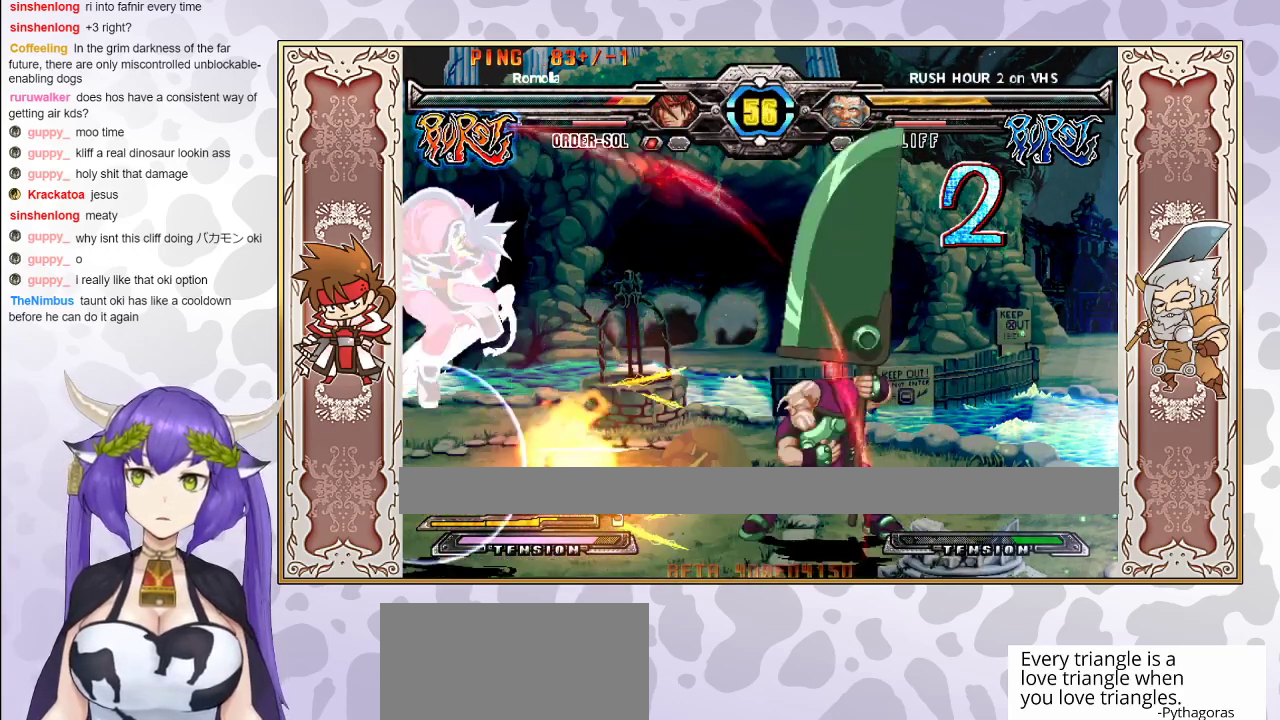
{"buttons": [], "events": []}
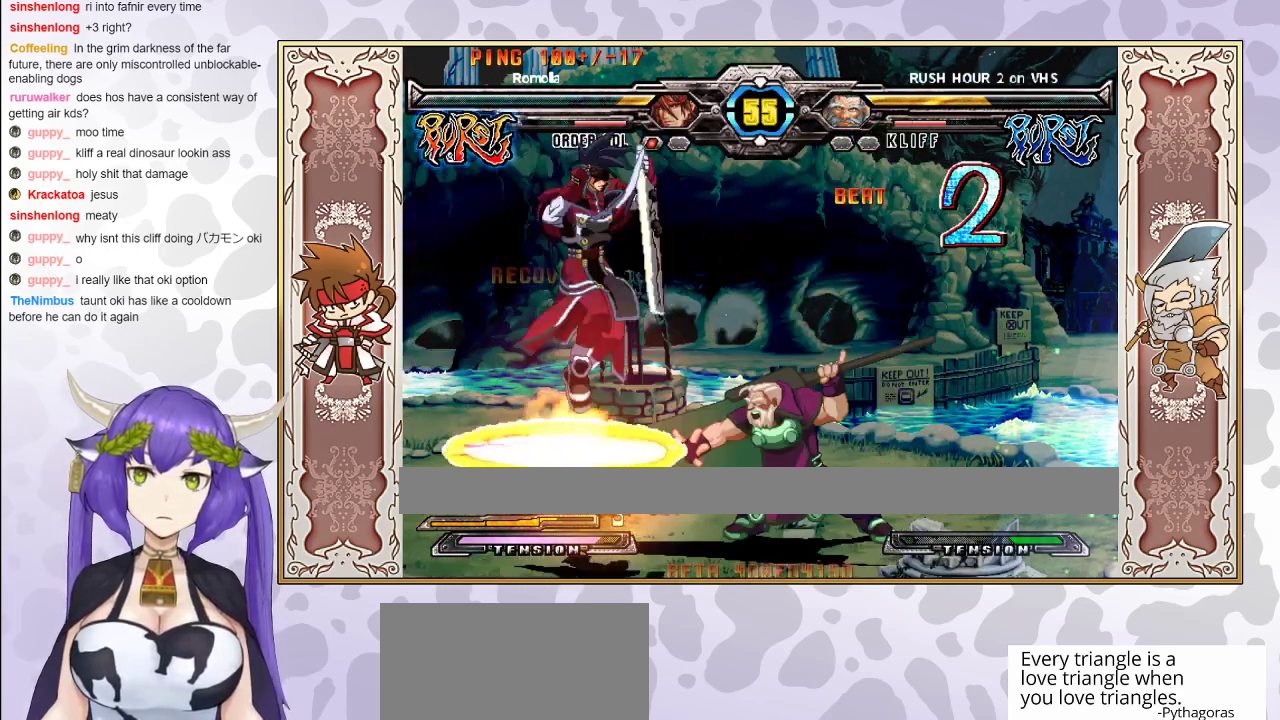
{"buttons": [], "events": []}
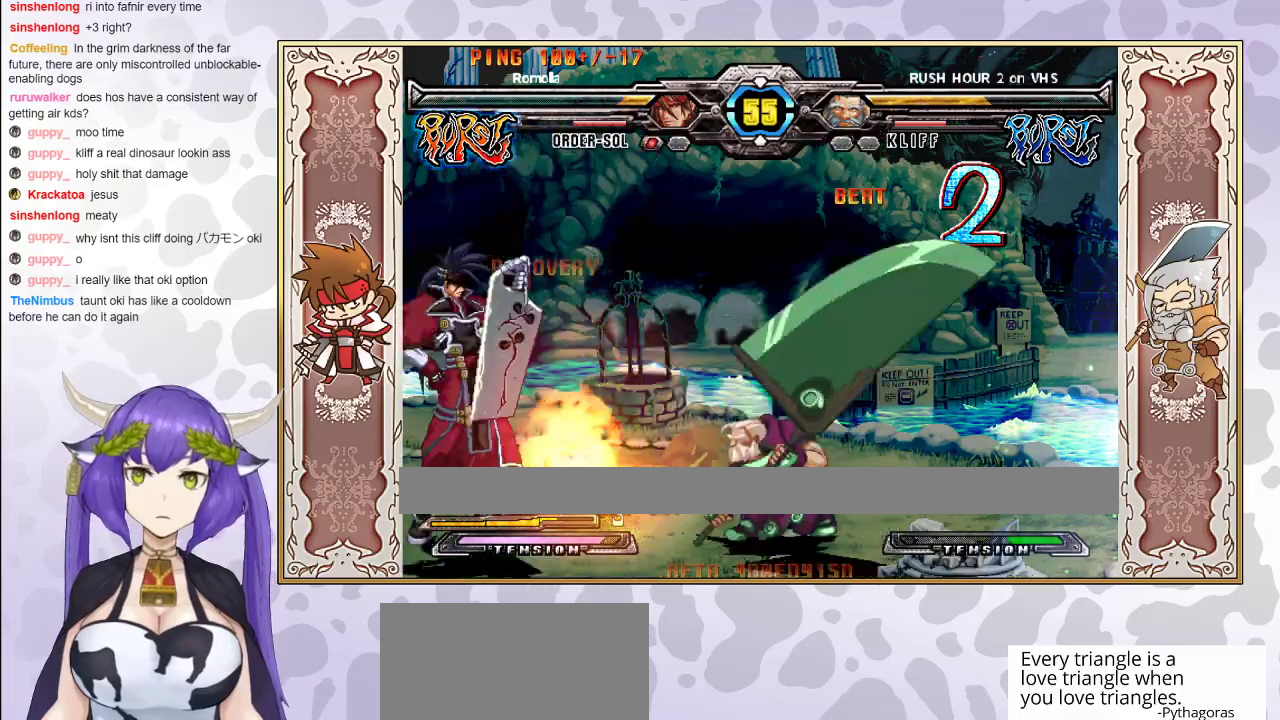
{"buttons": [], "events": []}
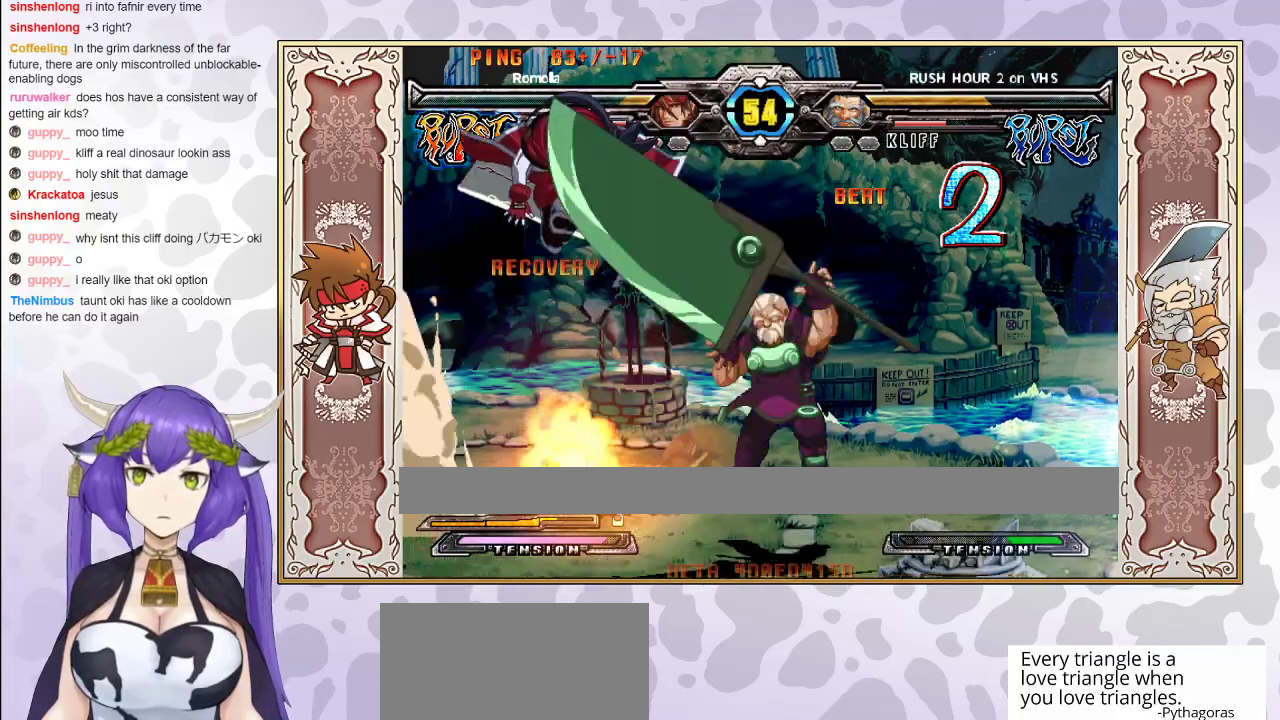
{"buttons": [], "events": [[67, "CIRCLE", "down"], [150, "CIRCLE", "up"], [383, "R1", "down"], [450, "R1", "up"]]}
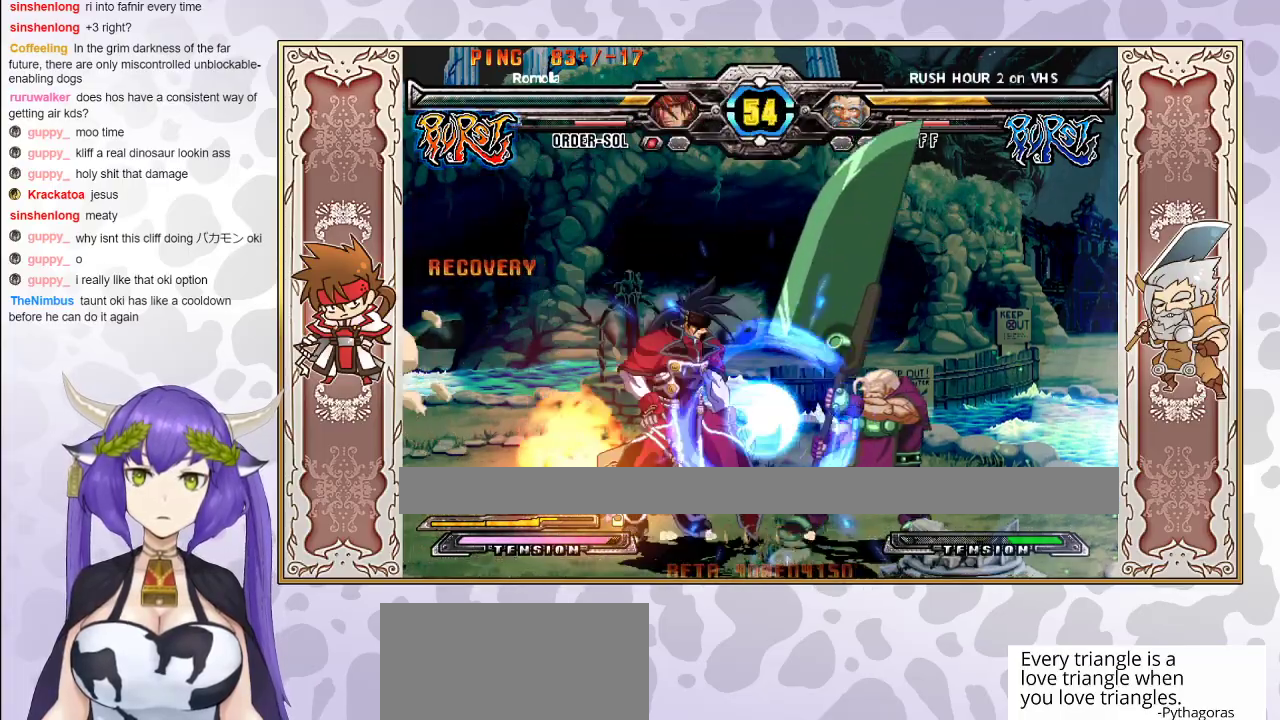
{"buttons": [], "events": [[17, "R1", "down"], [150, "R1", "up"], [217, "CIRCLE", "down"], [333, "CIRCLE", "up"]]}
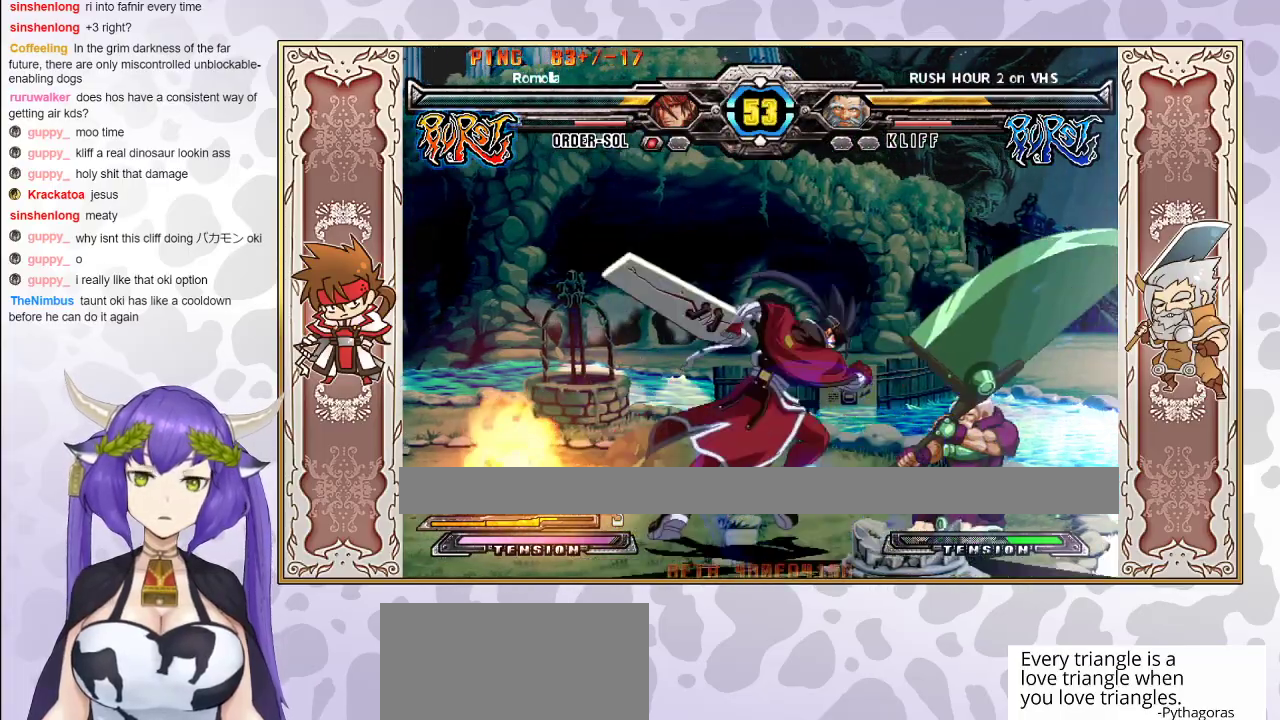
{"buttons": [], "events": []}
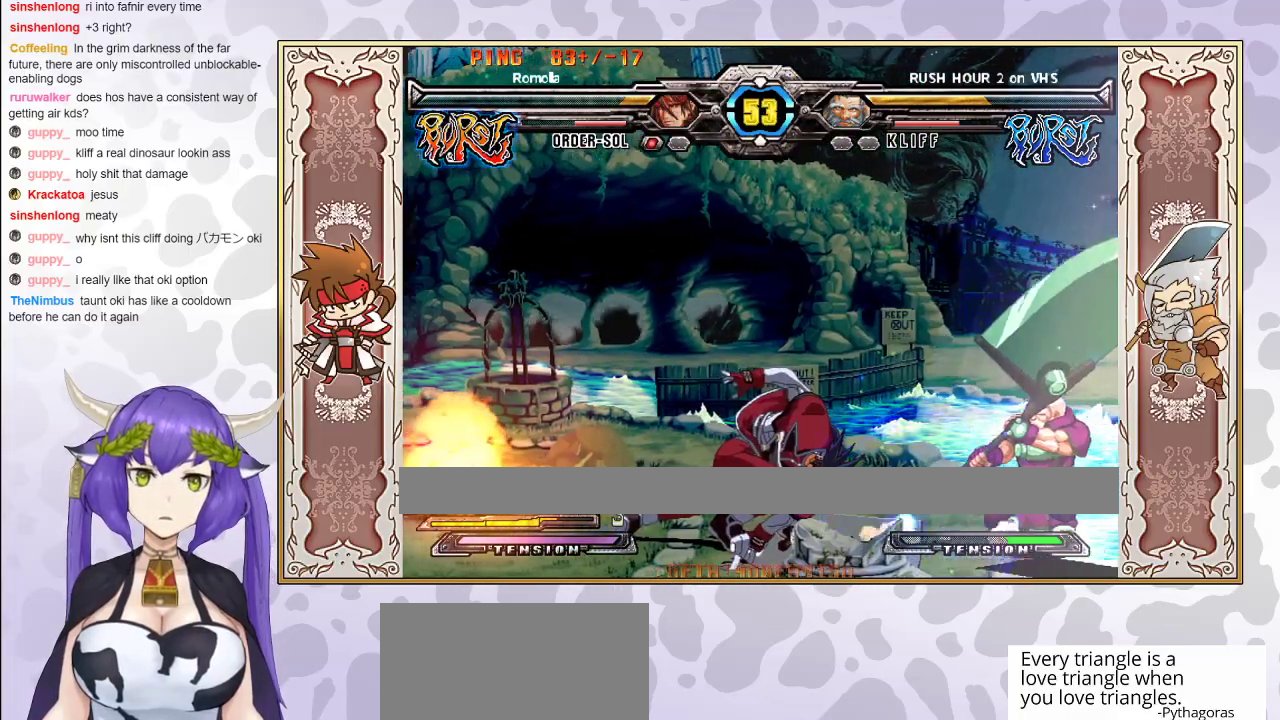
{"buttons": [], "events": []}
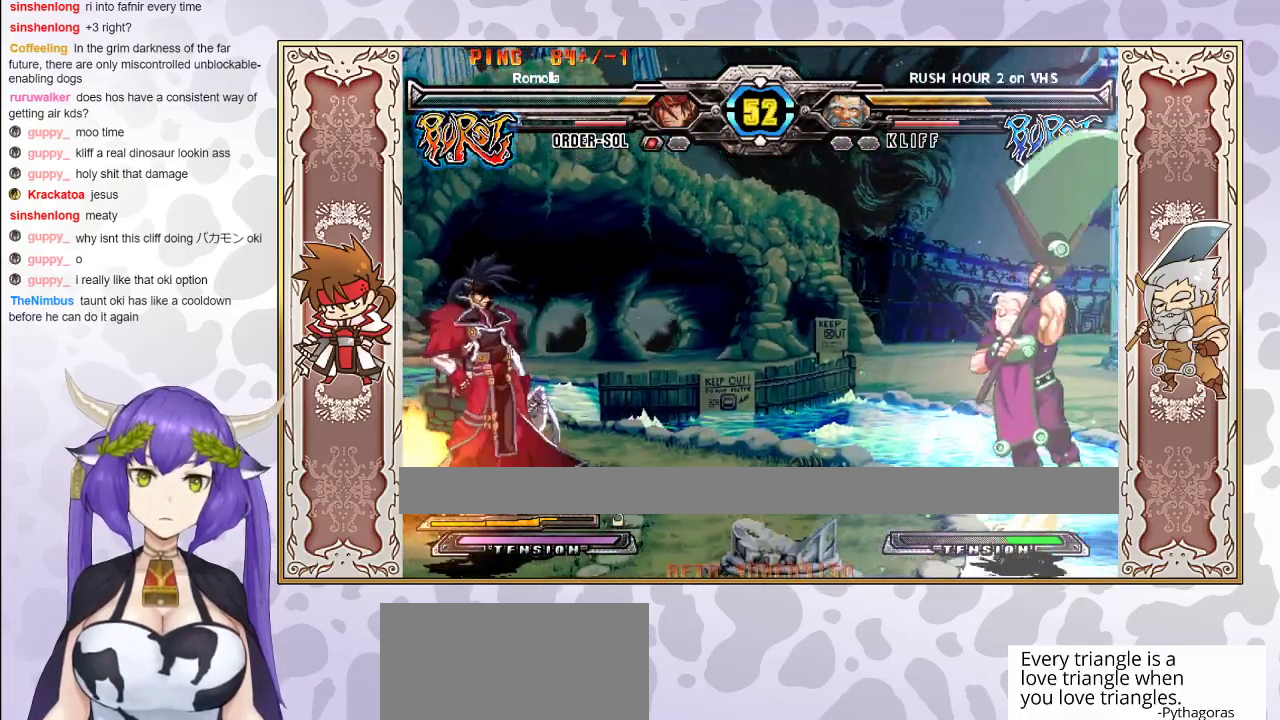
{"buttons": [], "events": []}